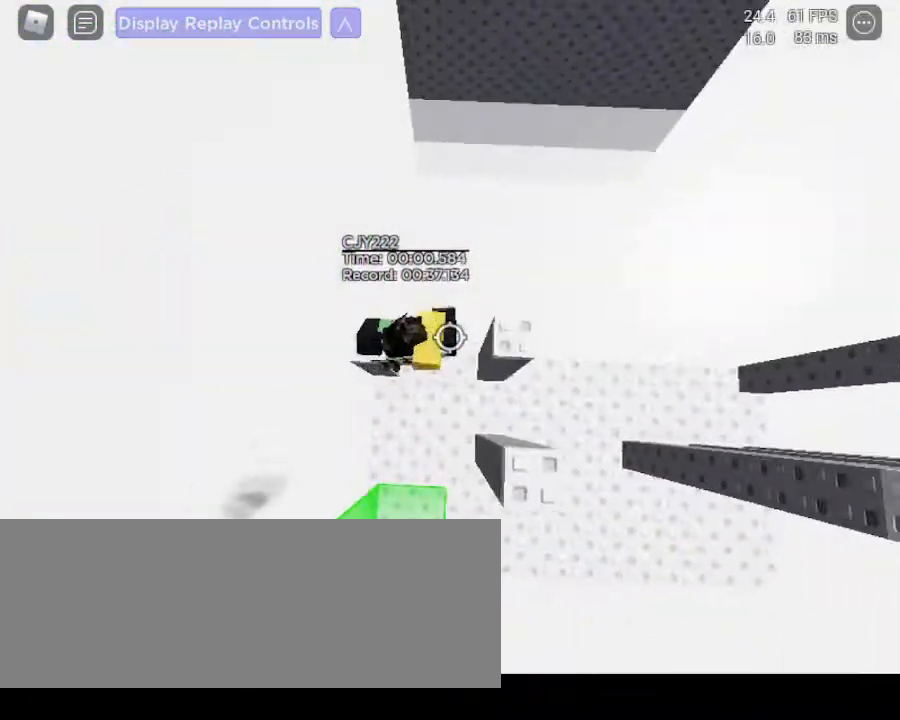
Gameplay with keyboard and mouse; each line is a JSON object with the keys and mouse buttons held at the frame after it. "events" lists presses ("down") and releases ("up") of ".", "/", "0", "1", "2", "3", "4", "5", "6", "7", "8", "9", "a", "alt_l", "alt_r", "b", "backslash", "backspace", "c", "caps_lock", "comma", "ctrl_l", "ctrl_r", "d", "down", "e", "equals", "escape", "f", "f1", "f10", "f11", "f12", "f2", "f3", "f4", "f5", "f6", "f7", "f8", "f9", "g", "h", "i", "j", "k", "l", "lbracket", "left", "m", "minus", "n", "num0", "num1", "num2", "num3", "num4", "num5", "num6", "num7", "num8", "num9", "o", "p", "q", "quote", "r", "rbracket", "return", "right", "s", "semicolon", "shift_l", "shift_r", "space", "super", "t", "tab", "tilde", "u", "up", "v", "w", "x", "y", "z" and "mouse_mb4" between this image and that frame as [ms after this image, input, new state], when the widget could be followed in between. "mouse_mb4" = the "mb4" button of the "mouse" list. No other keys are recorded. Mouse movement is not recorded.
{"keys": ["d", "space"], "mouse": [], "events": []}
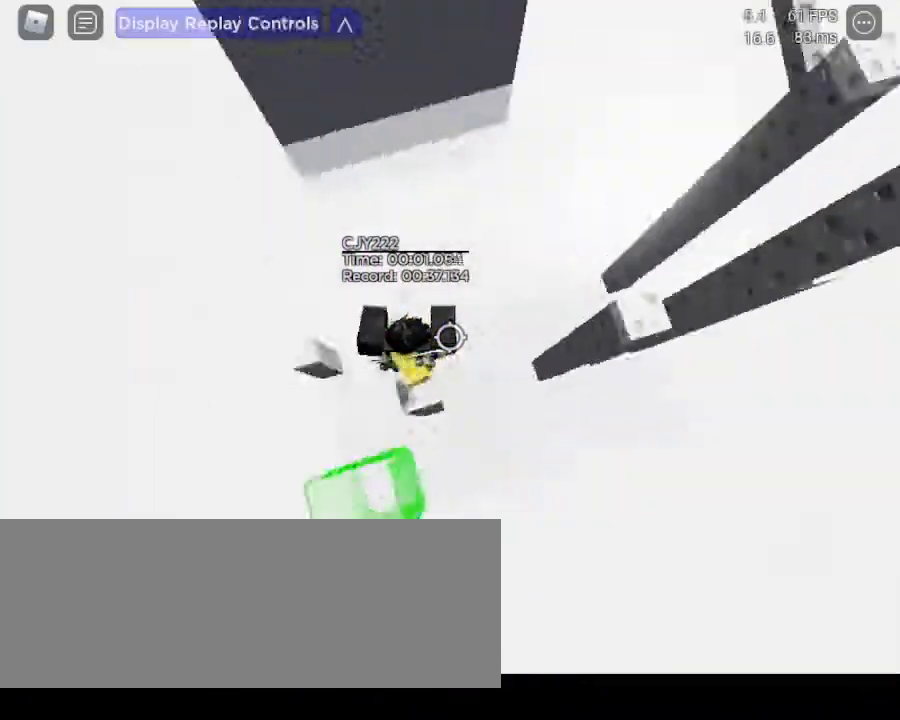
{"keys": ["d"], "mouse": [], "events": [[400, "space", "up"]]}
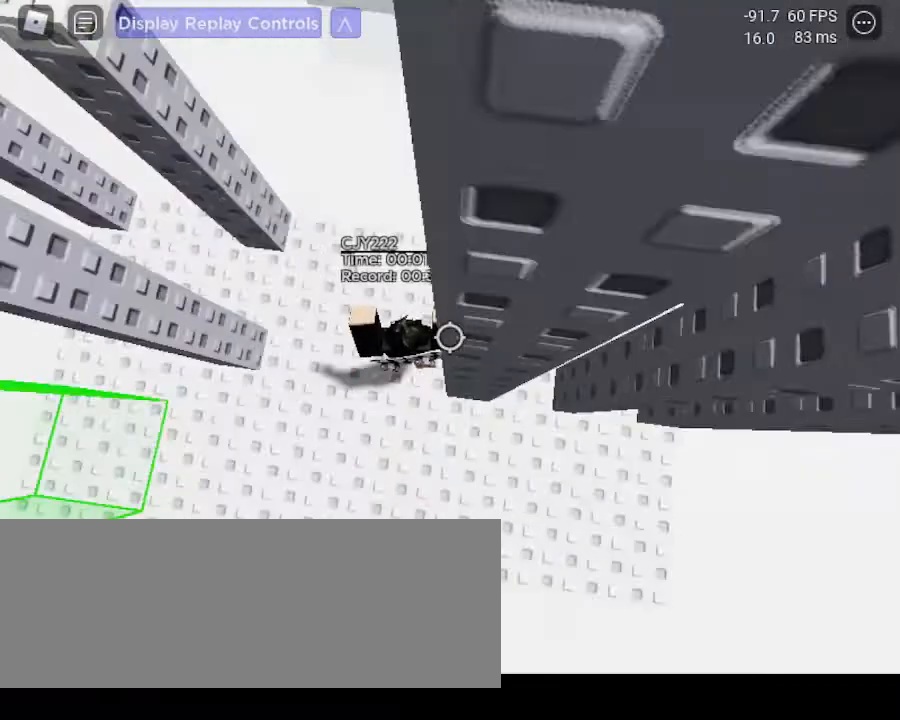
{"keys": ["w"], "mouse": []}
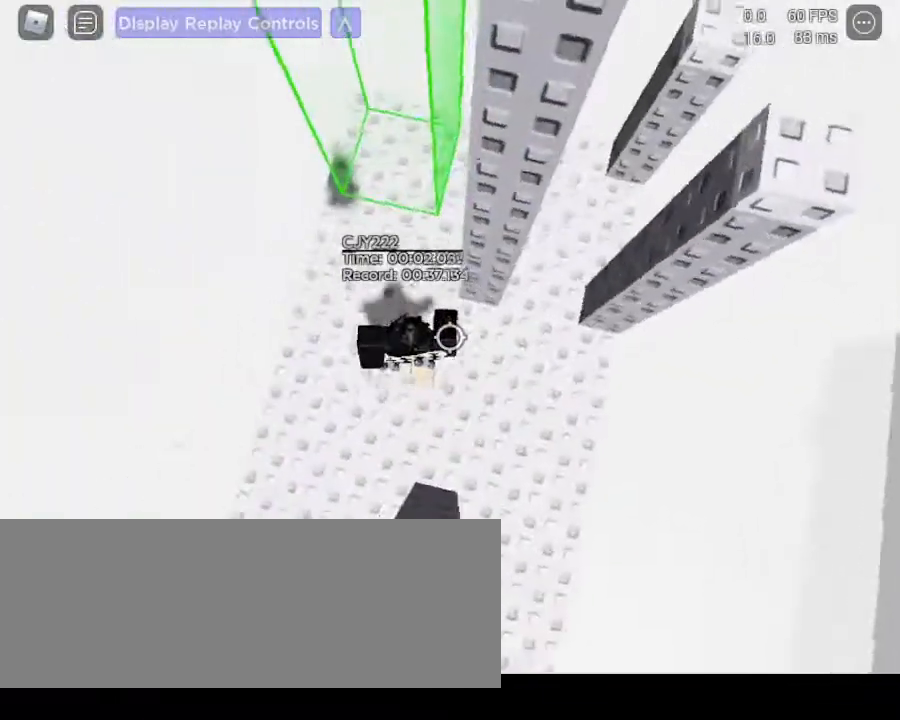
{"keys": ["w"], "mouse": [], "events": []}